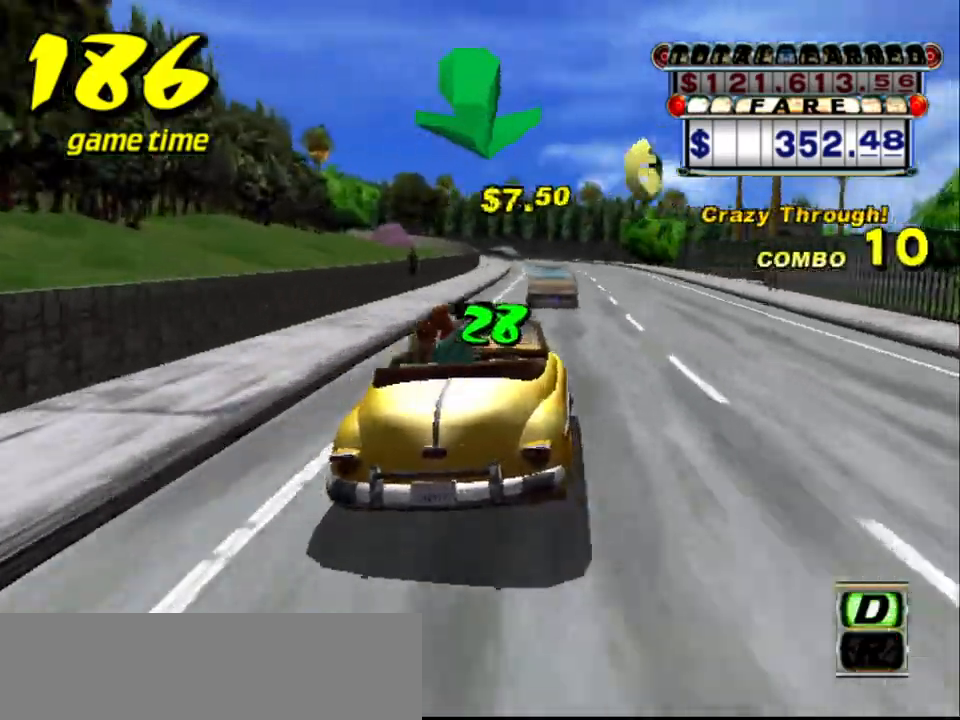
Gameplay with keyboard; each line is a JSON object with the keys held at the frame after it. "events" lists presses ("down") and releases ("up") of "a", "down", "left", "return", "right", "s", "space", "tab" and "up" between this image and that frame as [ms after this image, input, new state], when the widget could be followed in between. No other keys are recorded. Mouse input is not recorded.
{"keys": ["up"], "events": [[34, "right", "up"], [167, "left", "down"], [317, "left", "up"]]}
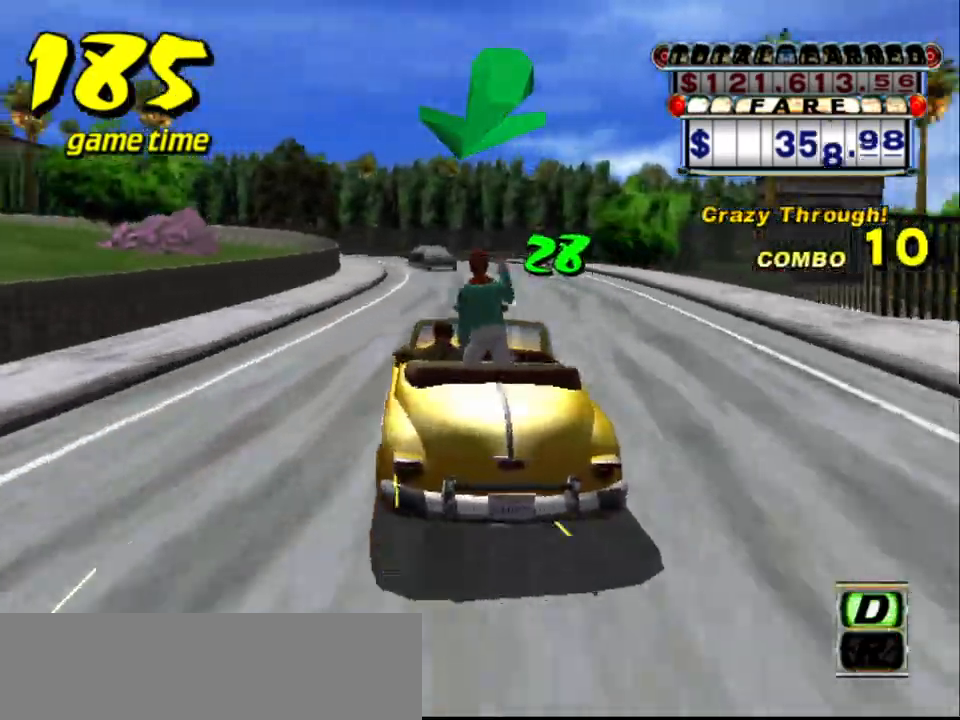
{"keys": ["left"], "events": [[34, "right", "down"], [134, "right", "up"], [134, "up", "up"], [267, "a", "down"], [267, "left", "down"], [317, "s", "down"], [367, "a", "up"], [417, "s", "up"]]}
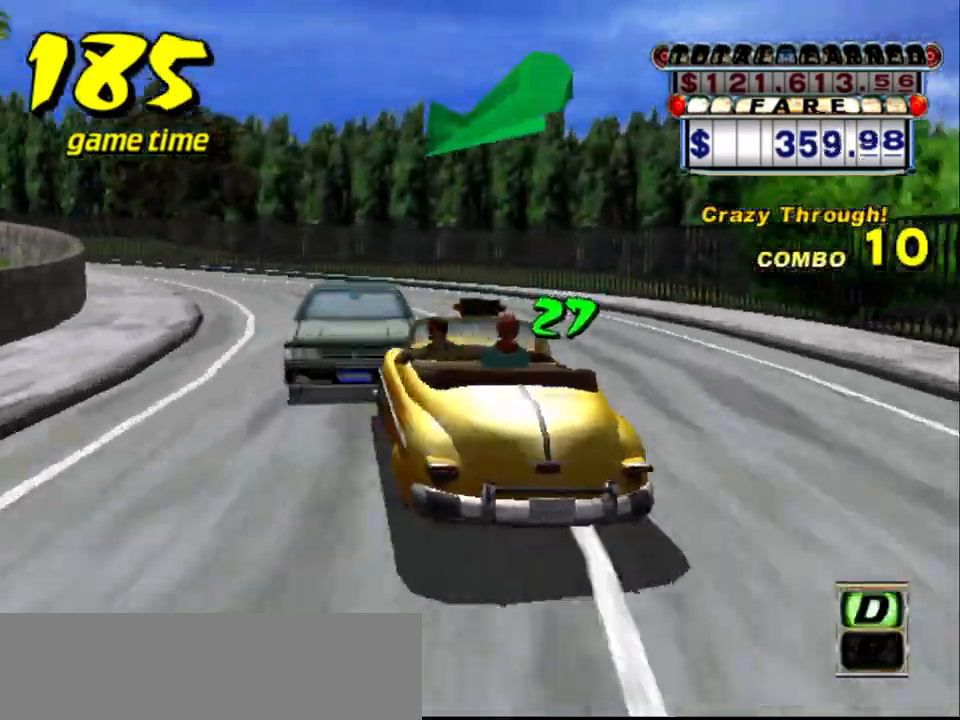
{"keys": ["s", "up"], "events": [[167, "left", "up"], [200, "a", "down"], [284, "a", "up"], [384, "s", "down"], [434, "up", "down"]]}
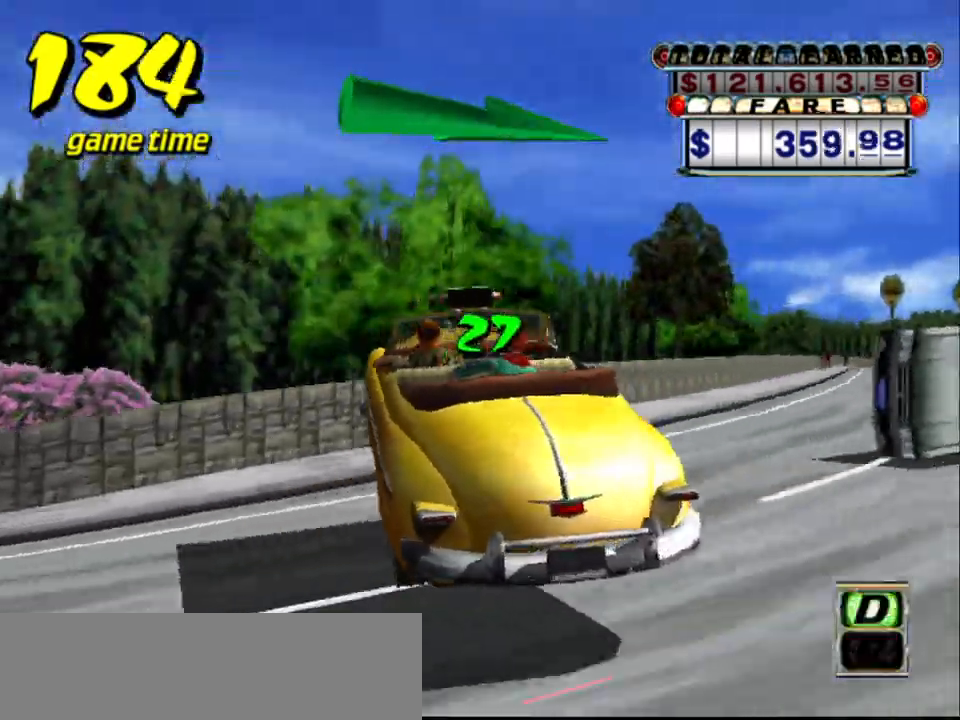
{"keys": ["right", "s", "up"], "events": [[67, "s", "up"], [167, "right", "down"], [167, "up", "up"], [217, "a", "down"], [317, "a", "up"], [317, "right", "up"], [384, "right", "down"], [400, "s", "down"], [450, "up", "down"]]}
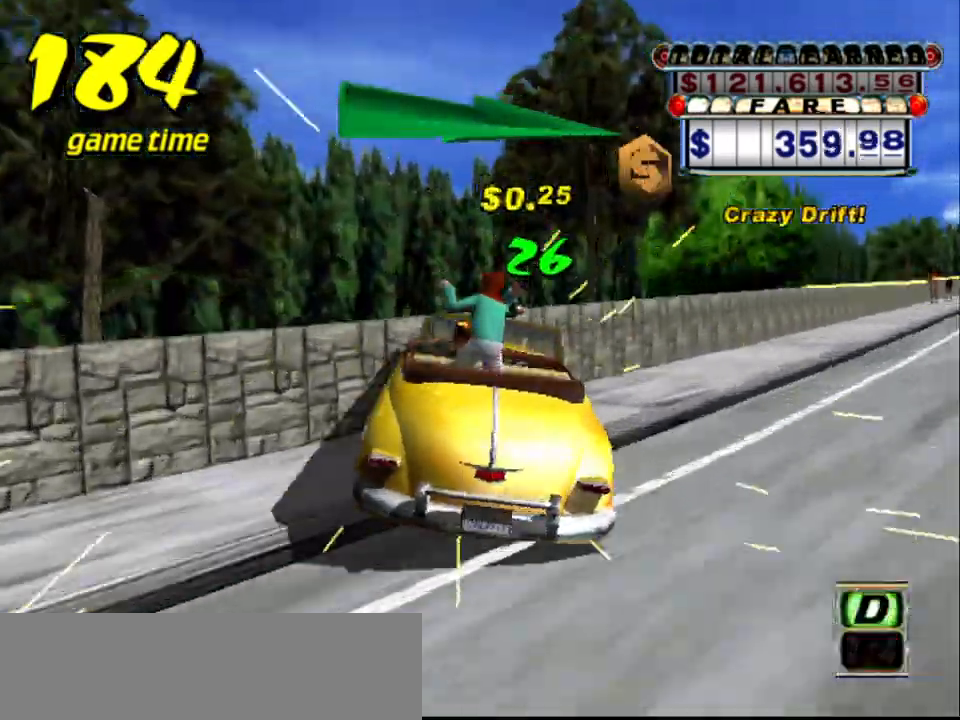
{"keys": [], "events": [[50, "right", "up"], [84, "s", "up"], [267, "up", "up"], [317, "a", "down"], [467, "a", "up"]]}
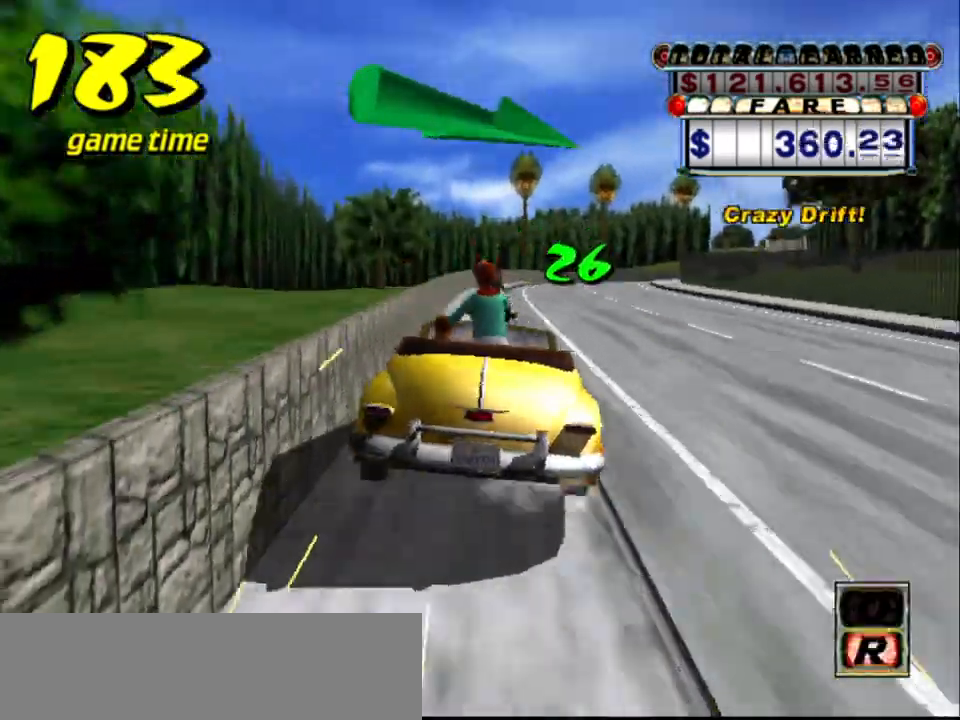
{"keys": ["up"], "events": [[50, "s", "down"], [50, "up", "down"], [250, "s", "up"], [350, "right", "down"], [484, "right", "up"]]}
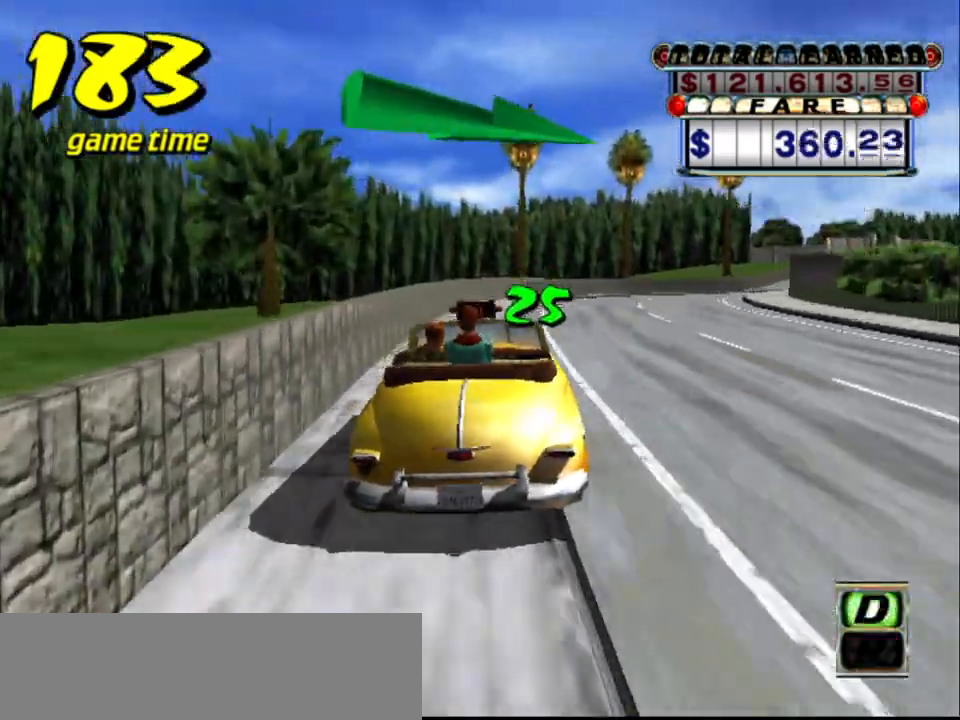
{"keys": [], "events": [[167, "right", "down"], [450, "right", "up"], [500, "up", "up"]]}
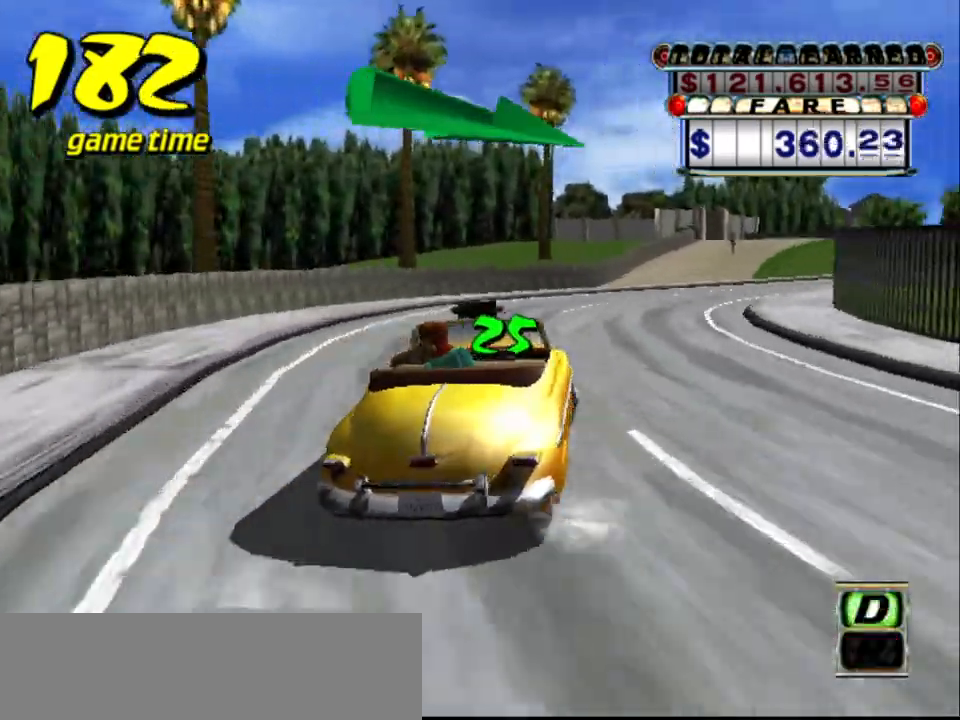
{"keys": ["right", "s", "up"], "events": [[84, "right", "down"], [184, "a", "down"], [284, "a", "up"], [334, "right", "up"], [417, "right", "down"], [417, "s", "down"], [467, "up", "down"]]}
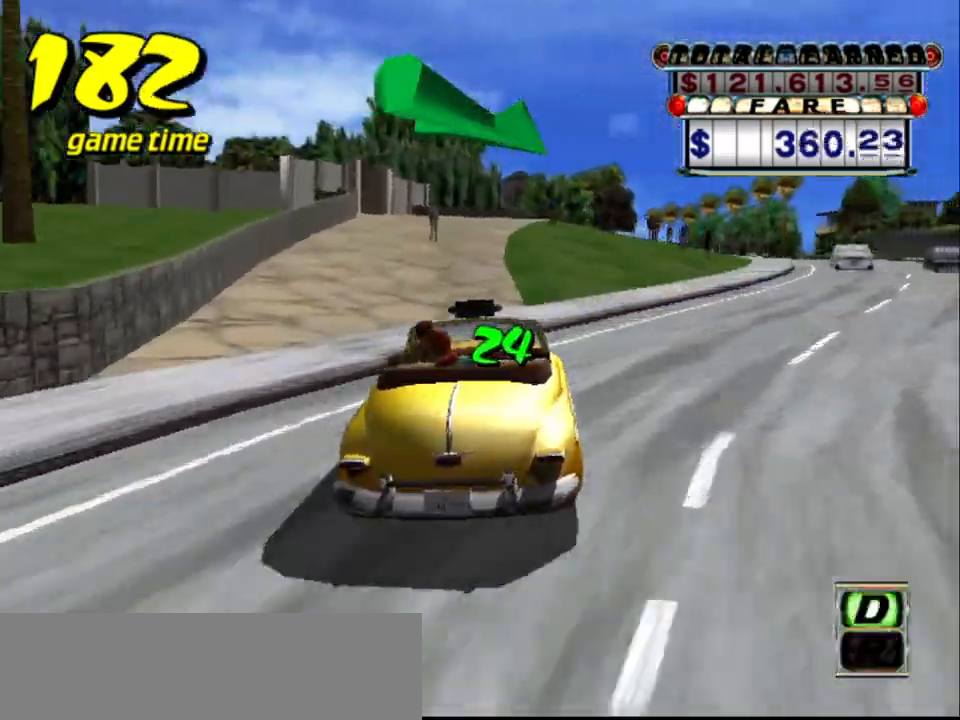
{"keys": [], "events": [[150, "right", "up"], [200, "s", "up"], [284, "up", "up"], [334, "a", "down"], [334, "right", "down"], [434, "a", "up"], [484, "right", "up"]]}
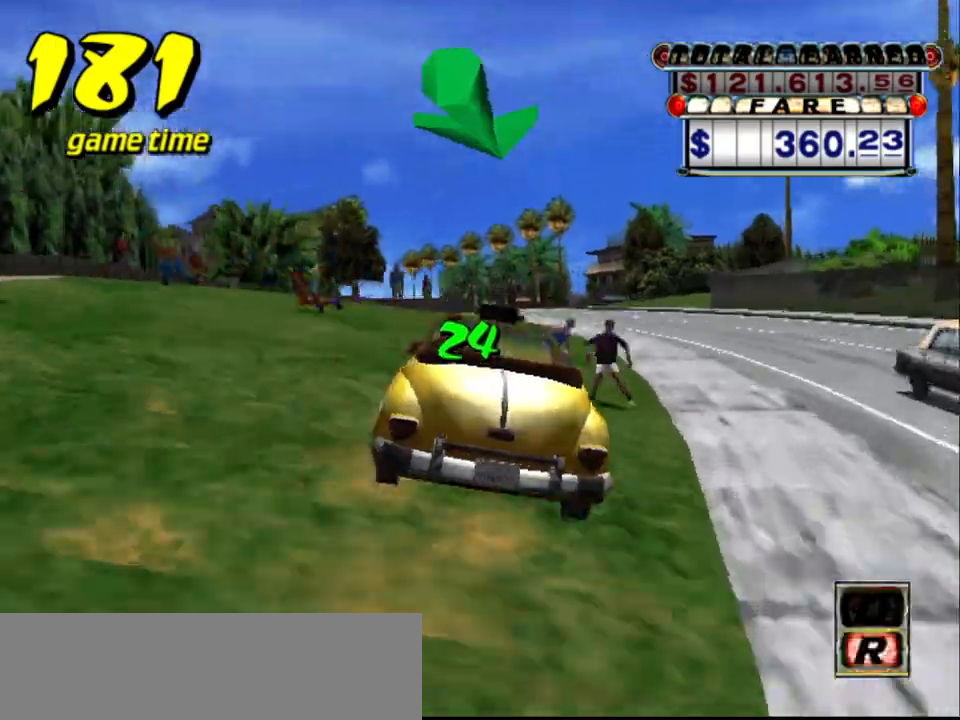
{"keys": ["up"], "events": [[34, "s", "down"], [117, "right", "down"], [167, "right", "up"], [167, "s", "up"], [267, "right", "down"], [267, "up", "down"], [350, "right", "up"]]}
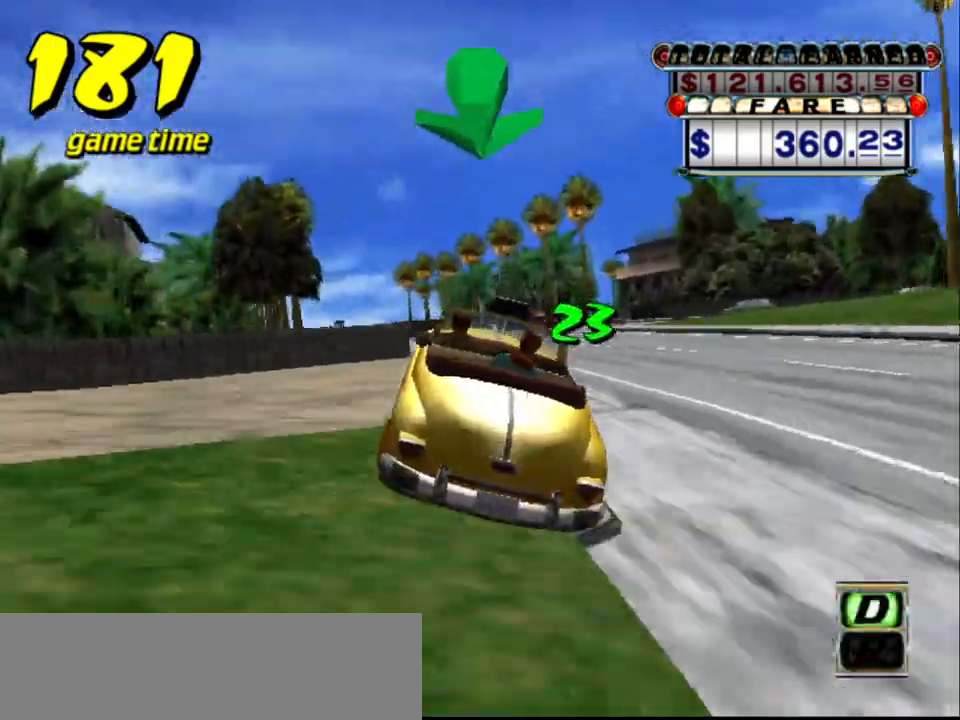
{"keys": [], "events": [[34, "right", "down"], [134, "right", "up"], [367, "up", "up"]]}
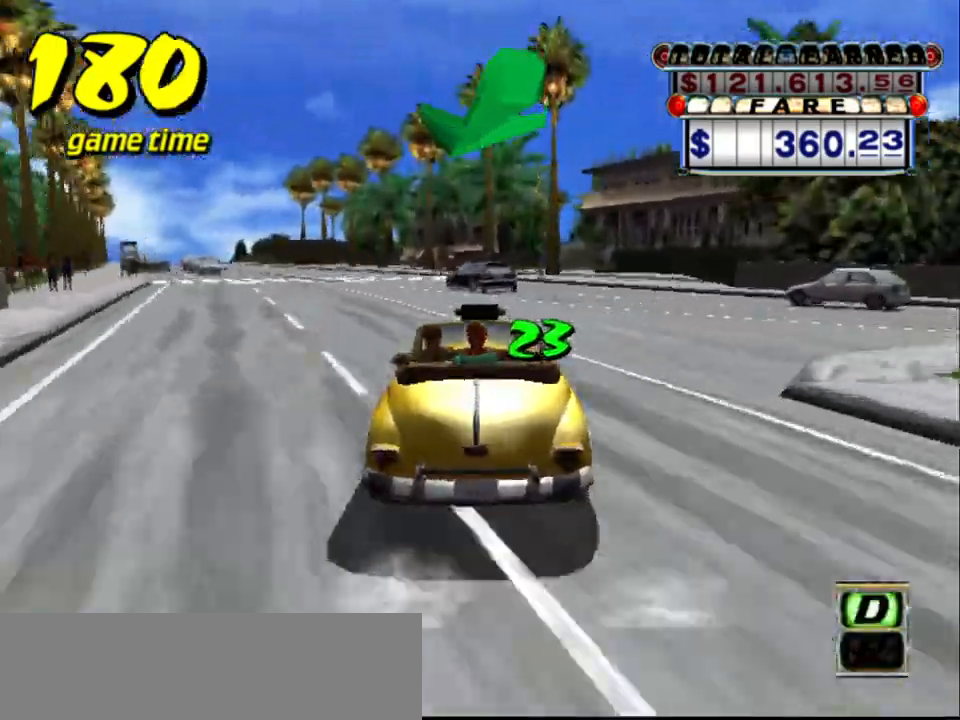
{"keys": [], "events": [[17, "a", "down"], [17, "left", "down"], [150, "a", "up"], [250, "s", "down"], [250, "up", "down"], [300, "left", "up"], [434, "s", "up"], [434, "up", "up"]]}
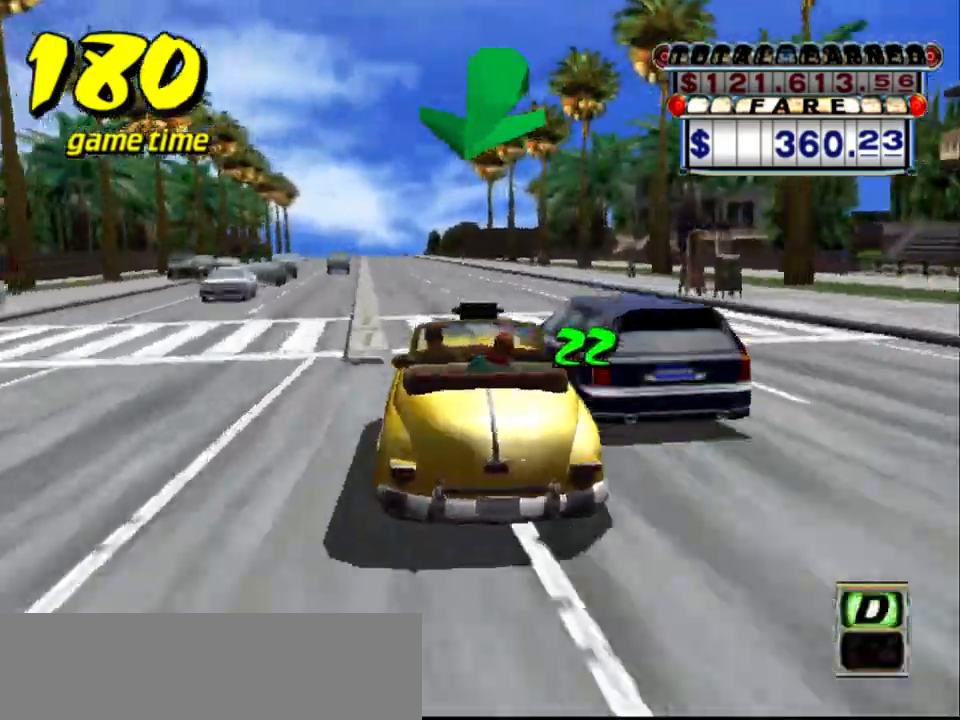
{"keys": ["up"], "events": [[34, "a", "down"], [117, "a", "up"], [217, "s", "down"], [267, "up", "down"], [317, "left", "down"], [400, "left", "up"], [450, "s", "up"]]}
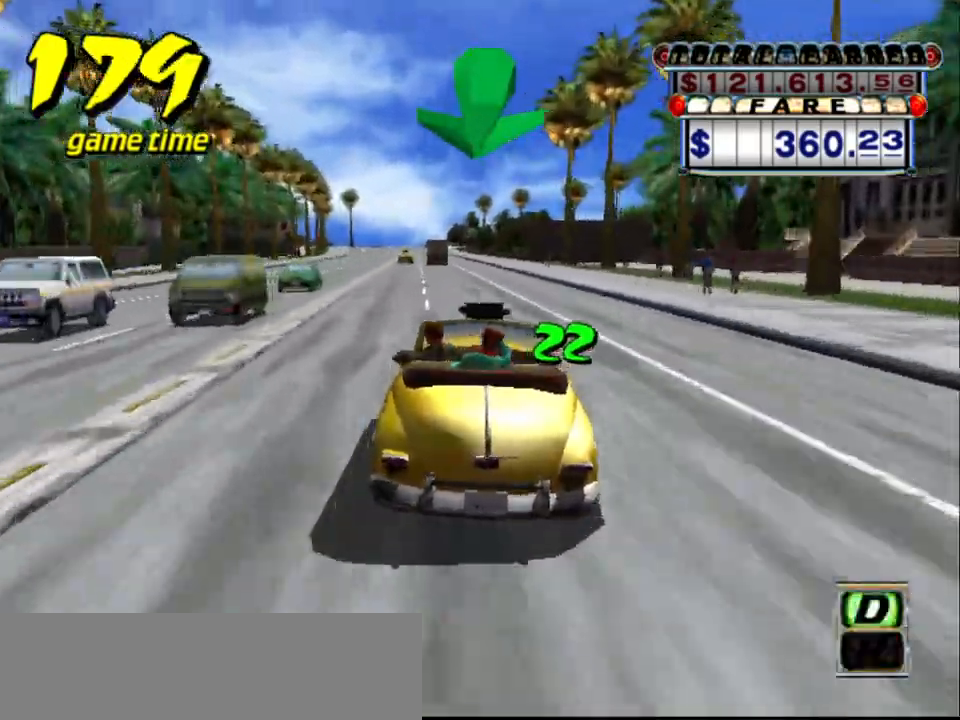
{"keys": [], "events": [[84, "up", "up"], [184, "a", "down"], [284, "a", "up"], [417, "s", "down"], [467, "s", "up"]]}
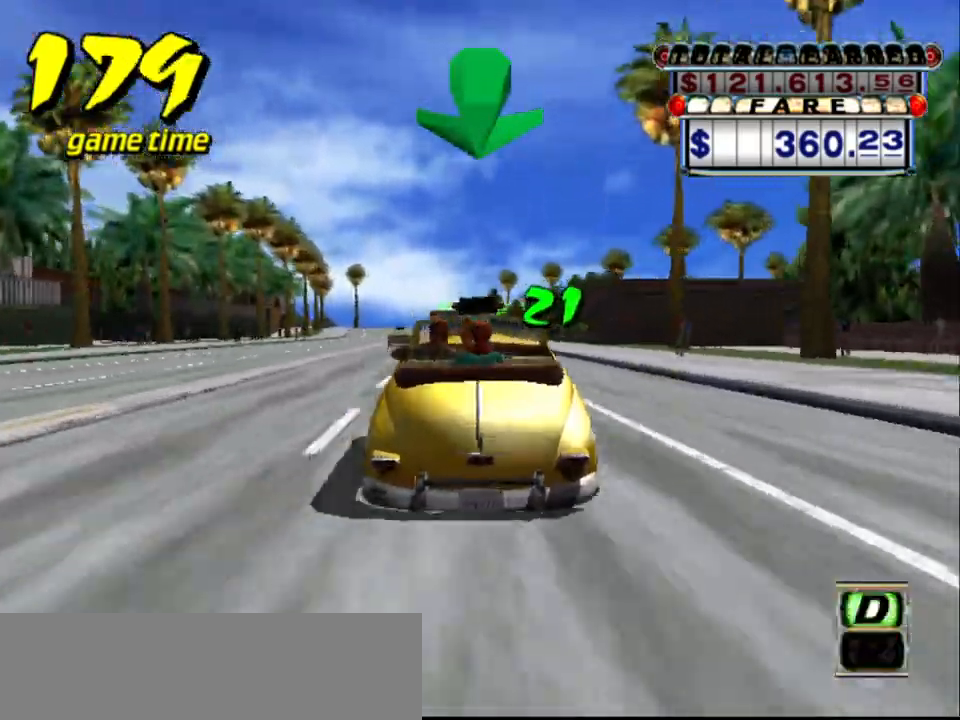
{"keys": [], "events": [[150, "right", "down"], [200, "right", "up"]]}
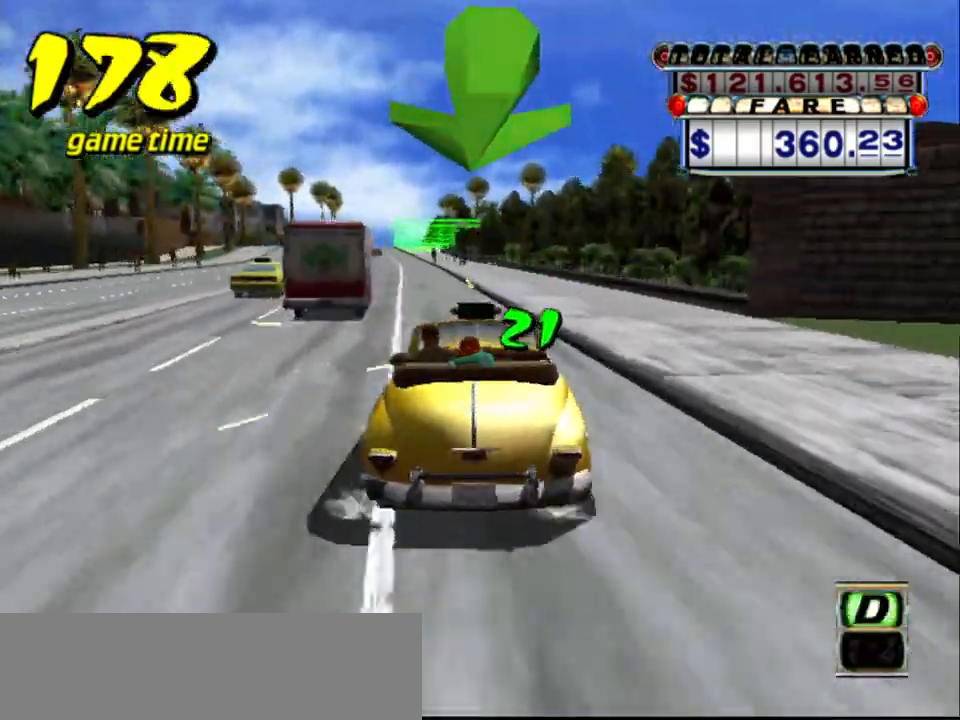
{"keys": [], "events": [[84, "left", "down"], [117, "left", "up"]]}
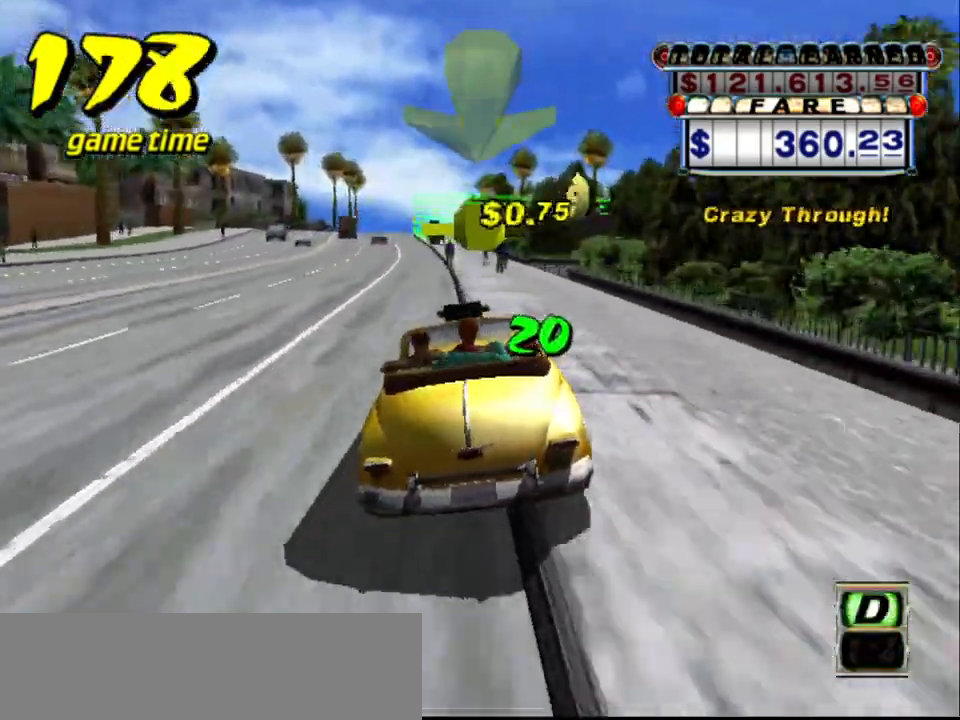
{"keys": ["s", "up"], "events": [[34, "a", "down"], [84, "down", "down"], [84, "left", "down"], [234, "a", "up"], [284, "down", "up"], [284, "left", "up"], [334, "s", "down"], [384, "up", "down"]]}
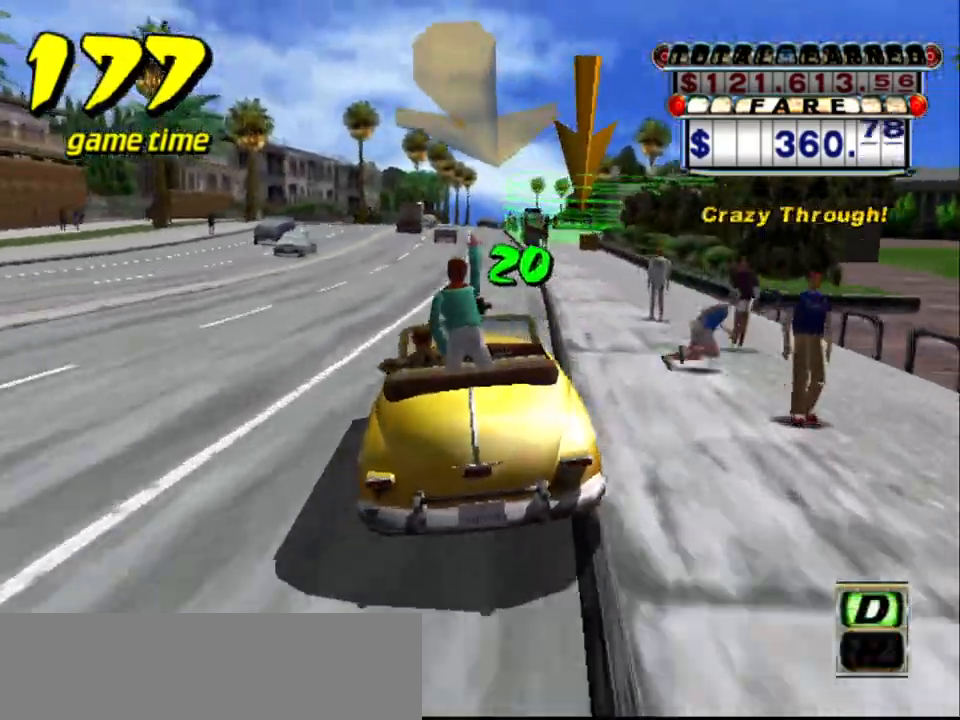
{"keys": ["a", "down"], "events": [[50, "up", "up"], [100, "s", "up"], [200, "a", "down"], [200, "down", "down"]]}
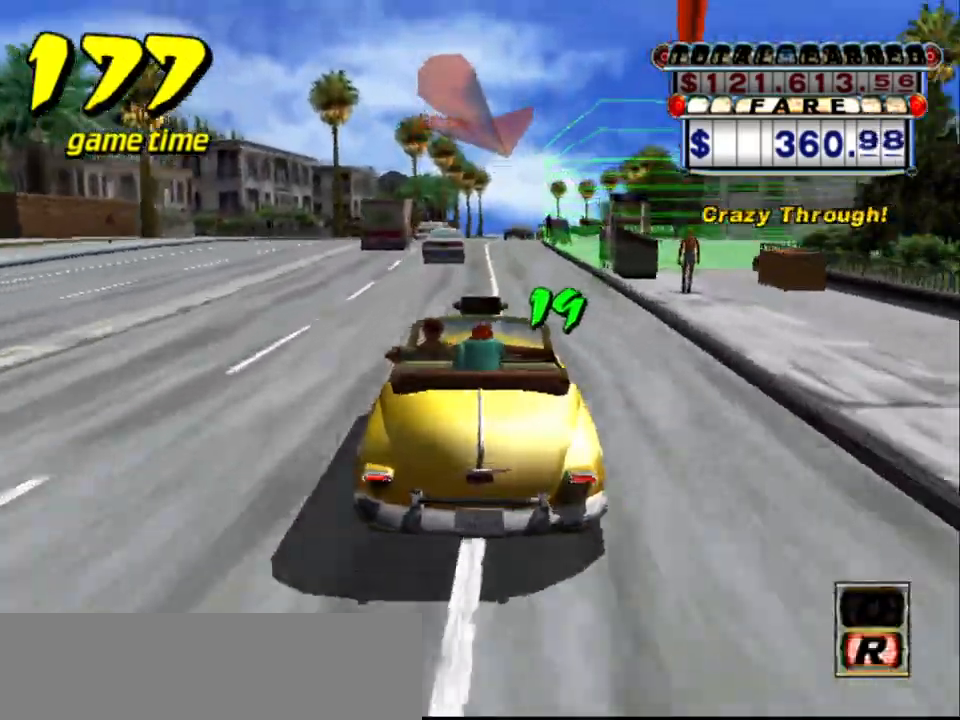
{"keys": ["a", "down"], "events": [[117, "right", "down"], [450, "right", "up"]]}
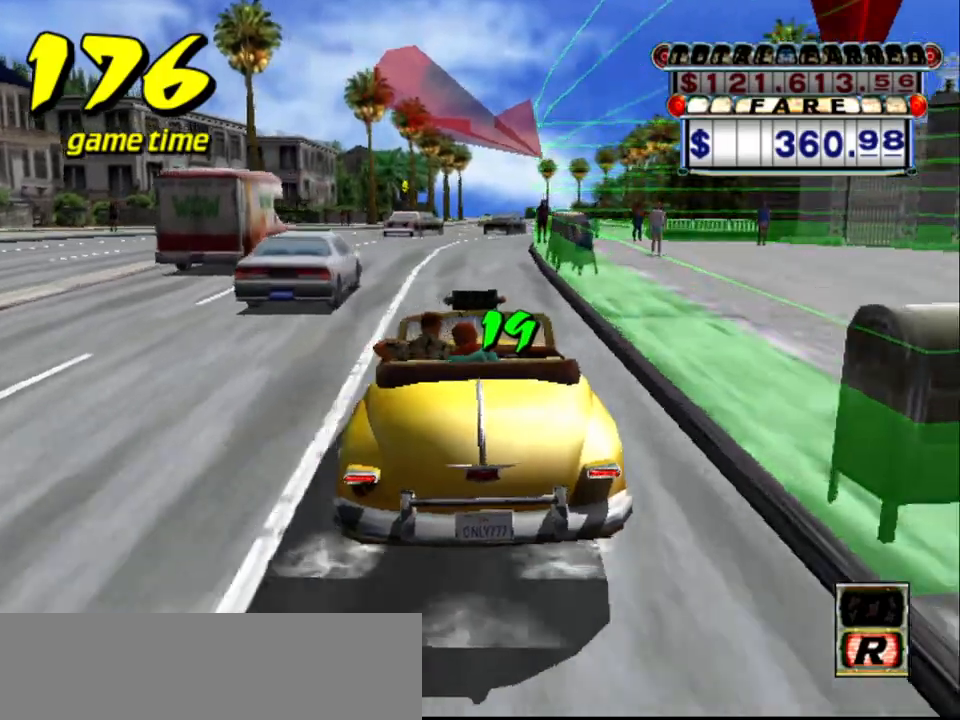
{"keys": ["a", "down"], "events": [[267, "down", "up"], [317, "down", "down"]]}
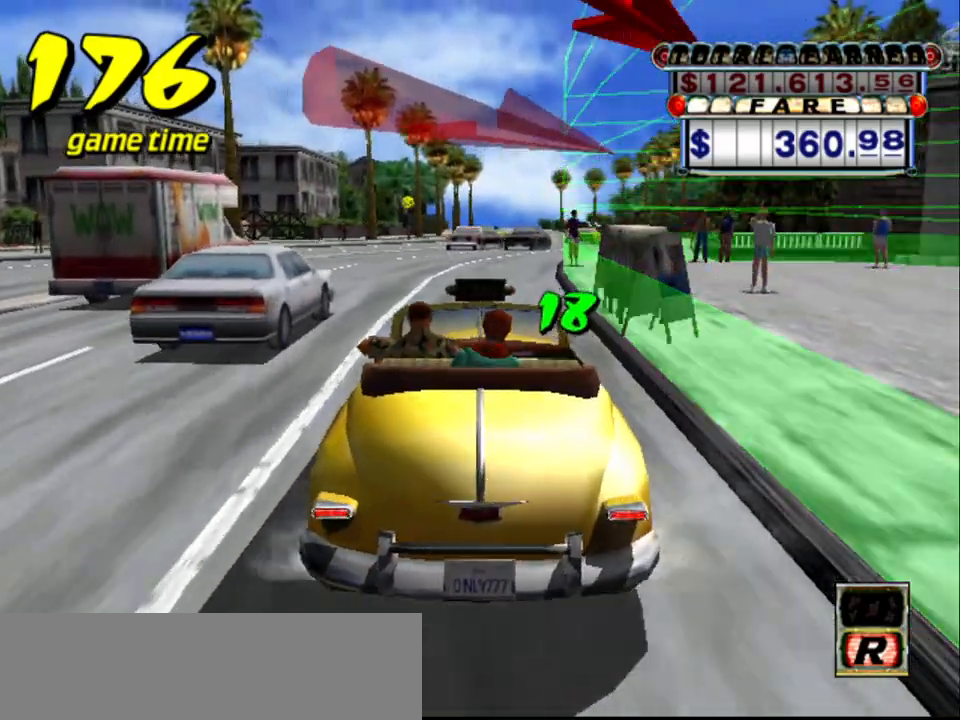
{"keys": ["right", "up"], "events": [[150, "down", "up"], [200, "a", "up"], [250, "up", "down"], [350, "right", "down"]]}
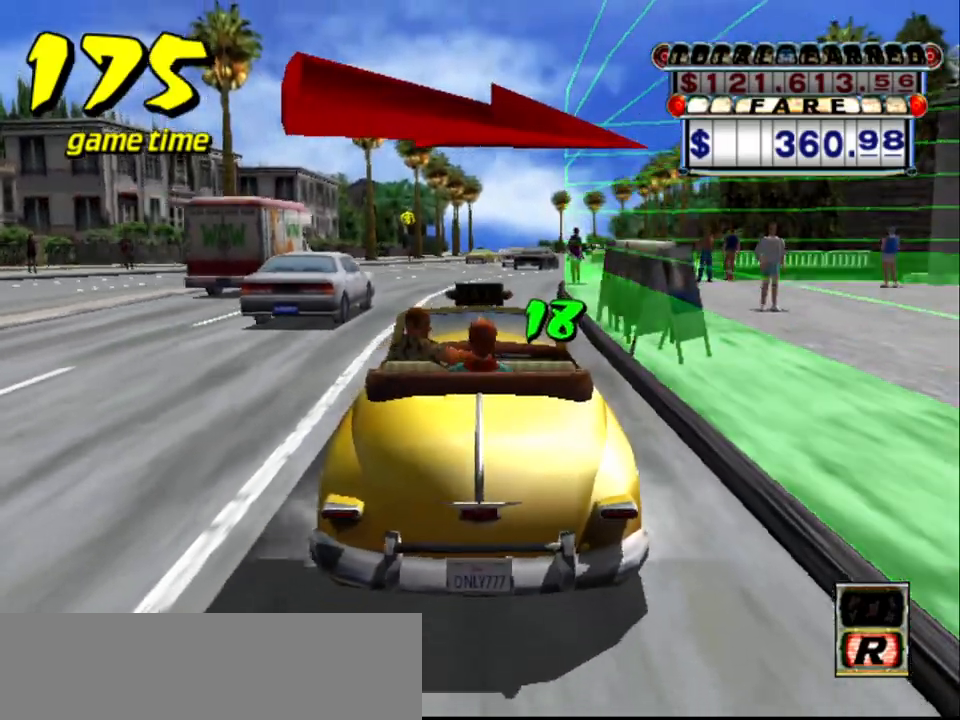
{"keys": [], "events": [[67, "right", "up"], [267, "right", "down"], [400, "right", "up"], [400, "up", "up"]]}
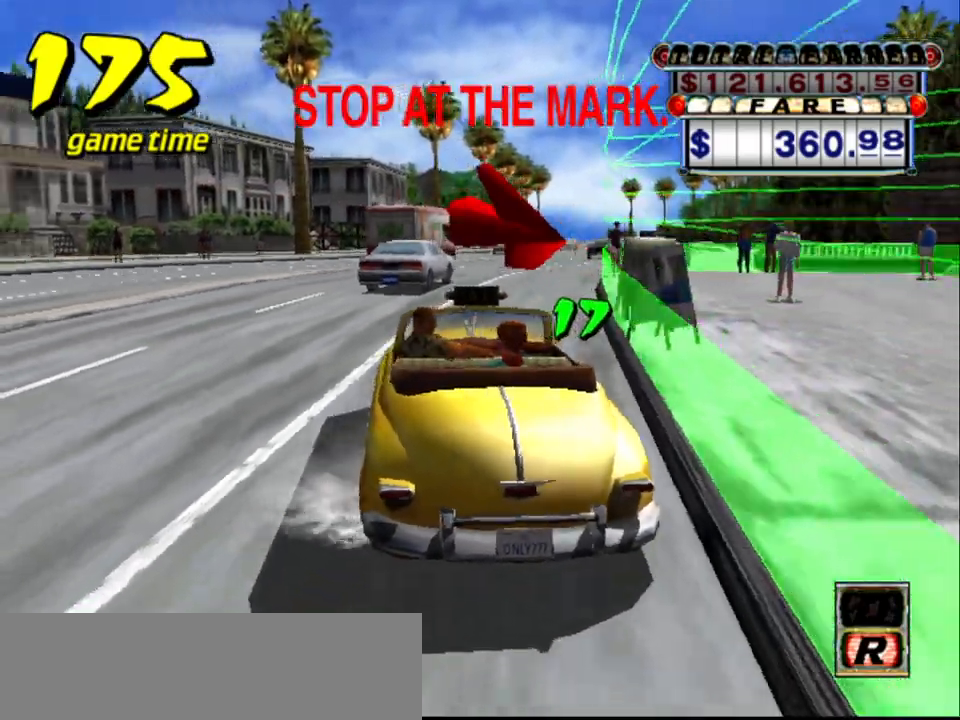
{"keys": ["down"], "events": [[50, "down", "down"], [50, "s", "down"], [317, "s", "up"], [367, "a", "down"], [417, "a", "up"]]}
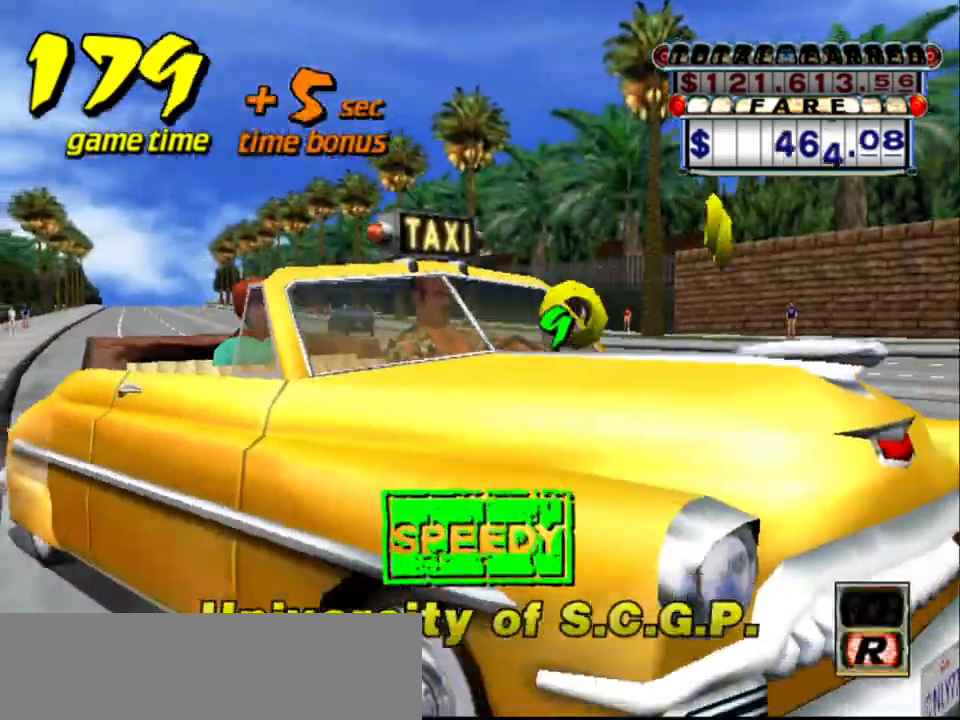
{"keys": [], "events": [[150, "down", "up"]]}
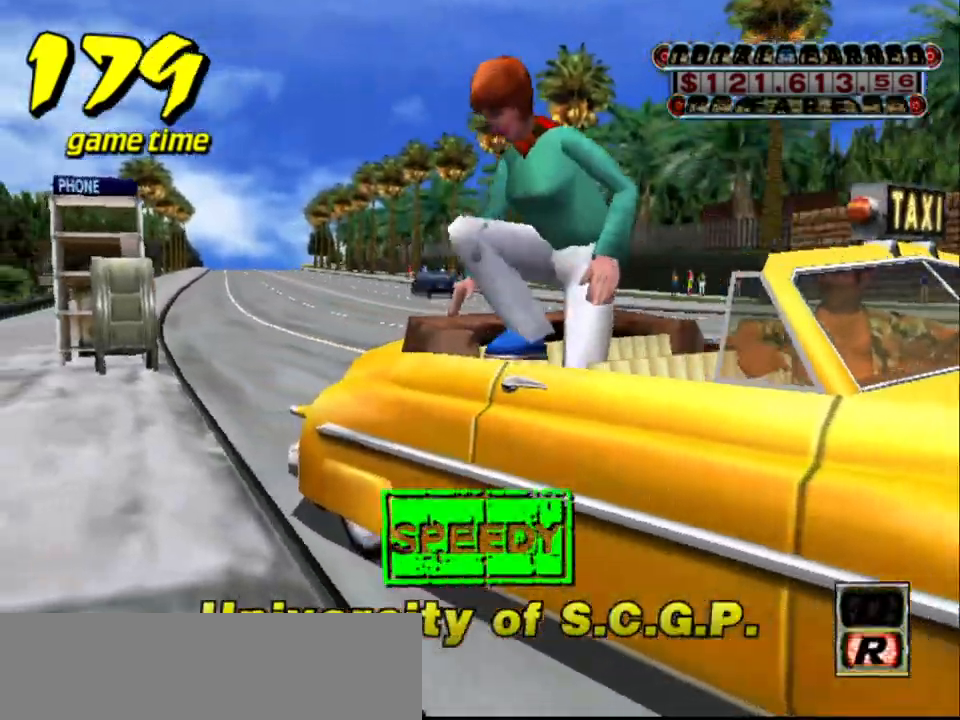
{"keys": [], "events": []}
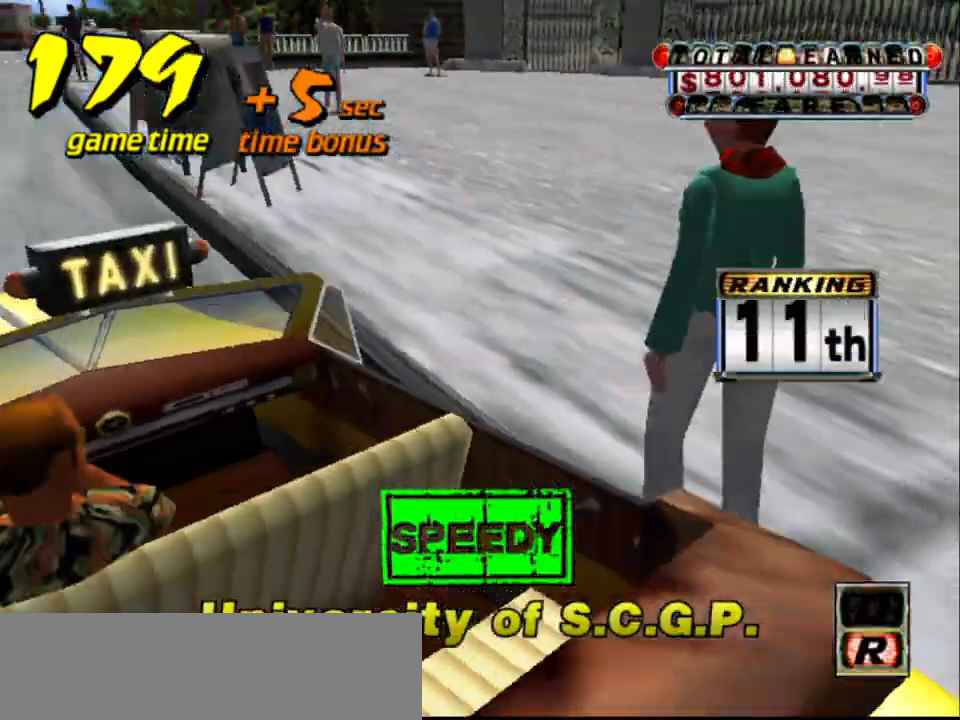
{"keys": [], "events": []}
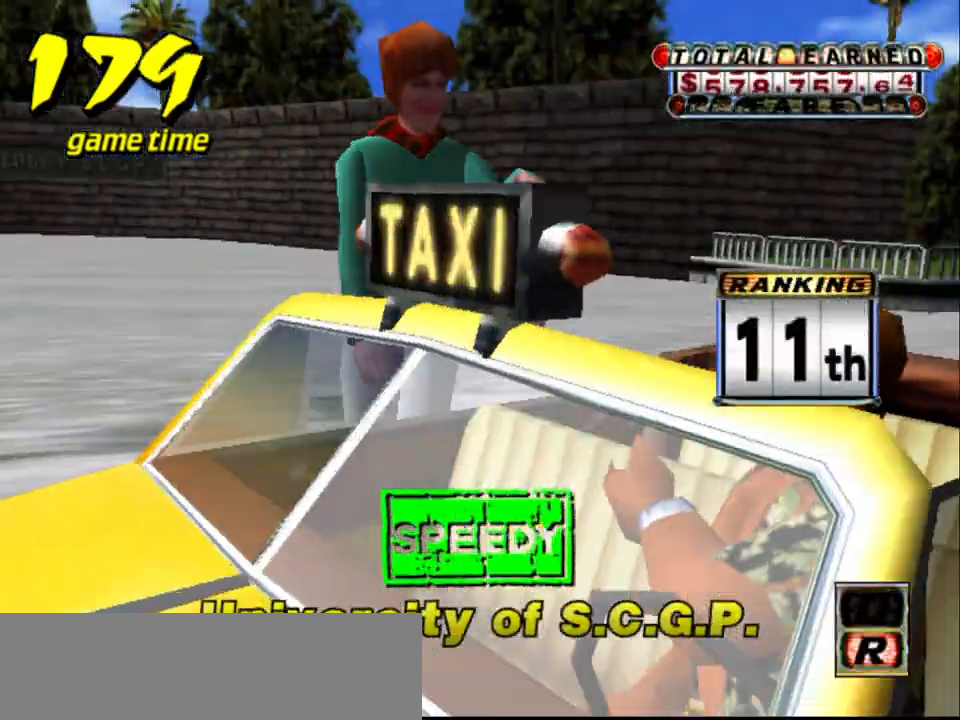
{"keys": [], "events": []}
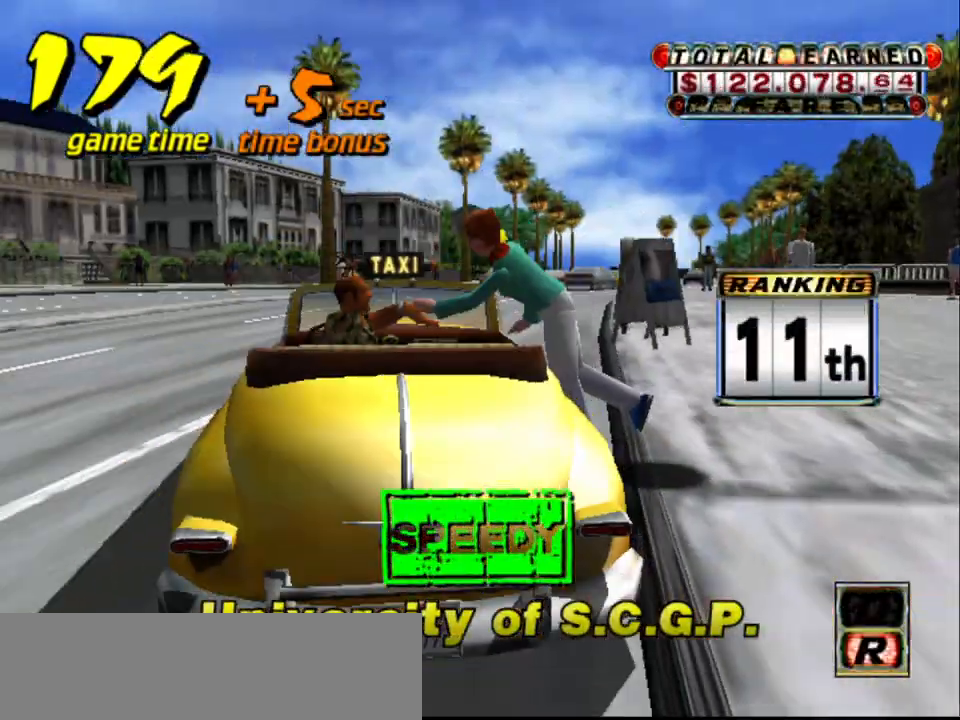
{"keys": ["up"], "events": [[84, "s", "down"], [134, "up", "down"], [267, "s", "up"]]}
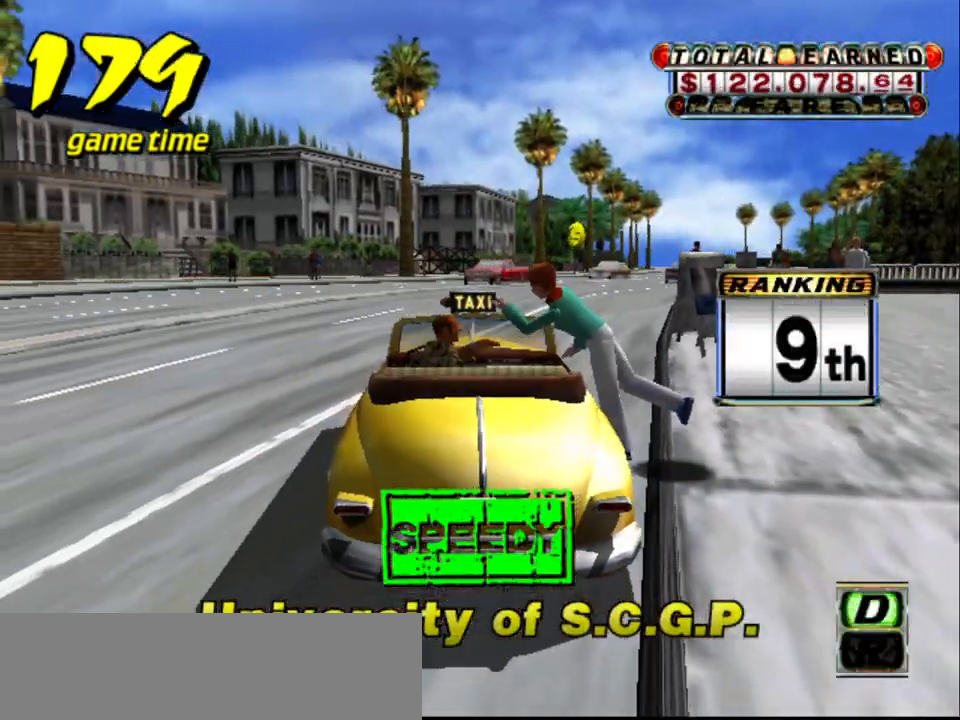
{"keys": ["up"], "events": []}